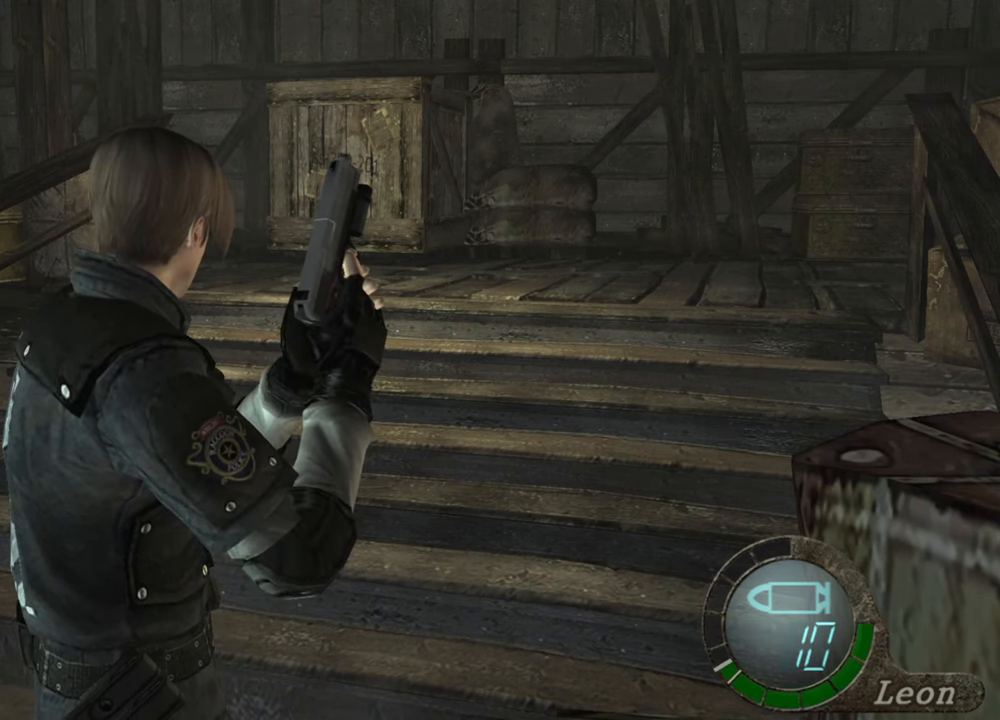
Gameplay with keyboard and mouse; each line is a JSON object with the keys and mouse buttons held at the frame after it. "events" lists presses ("down") and releases ("up") of "1", "2", "3", "4", "5", "a", "alt", "b", "c", "ctrl", "d", "e", "f", "g", "q", "r", "s", "shift", "space", "t", "tab", "tilde", "v", "w", "x", "z", "mouse_left", "mouse_wheel", "mouse_right", "mouse_mb4" and "mouse_mb5" between this image and that frame as [ms after this image, input, new state], when the widget could be followed in between. "mouse_left", "mouse_wheel", "mouse_right", "mouse_mb4", "mouse_mb5" = the "left", "wheel", "right", "mb4", "mb5" buttons of the "mouse" list. No other keys are recorded. "wheel" means that the mouse wheel is clicked or scrolled. Mouse movement is not recorded.
{"keys": ["shift", "w"], "mouse": [], "events": [[100, "w", "down"], [267, "shift", "down"]]}
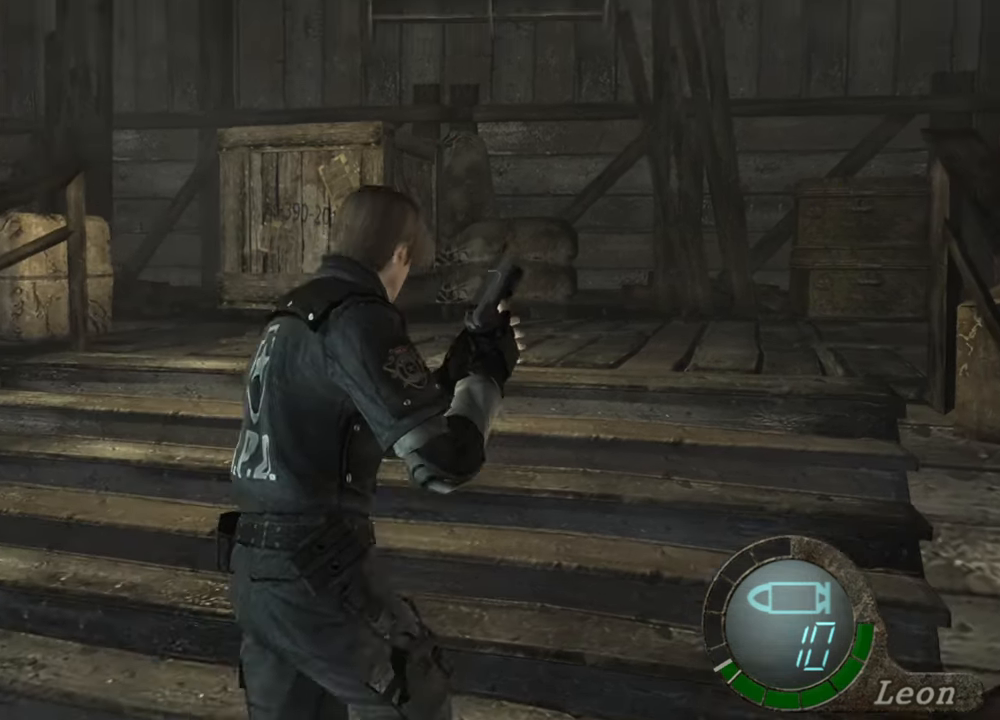
{"keys": ["shift", "w"], "mouse": [], "events": []}
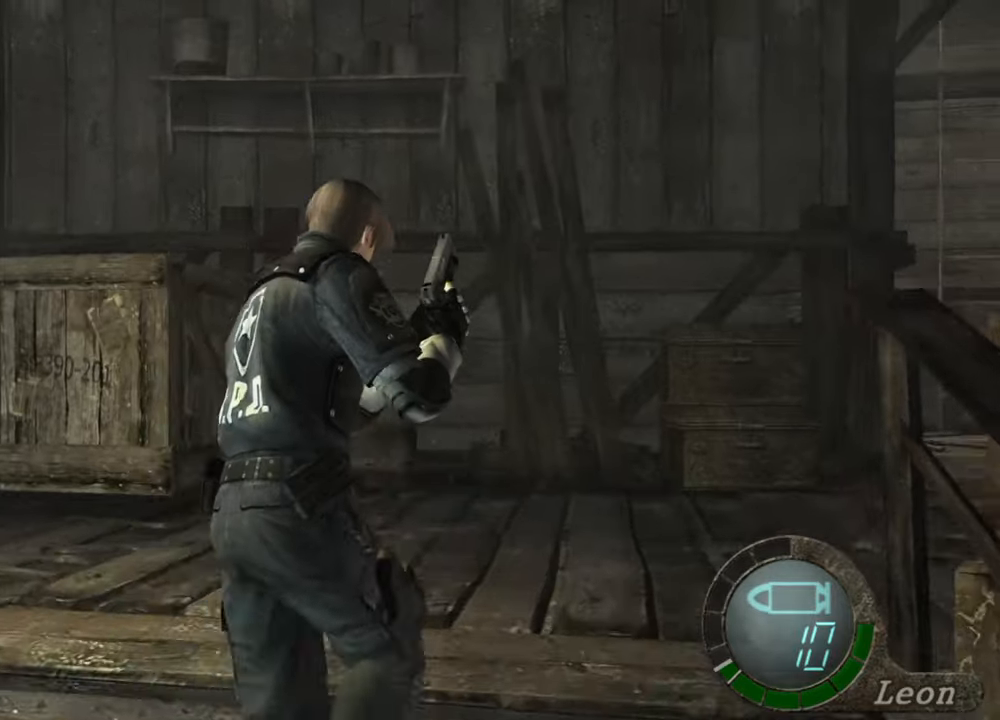
{"keys": ["shift", "w"], "mouse": [], "events": []}
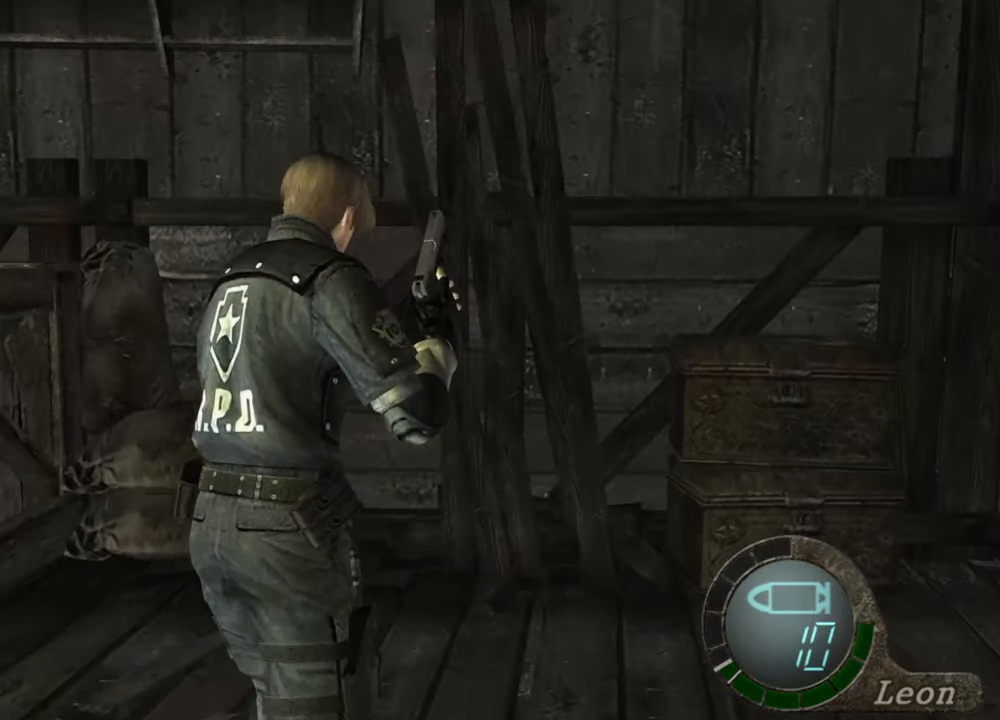
{"keys": ["shift", "w"], "mouse": [], "events": []}
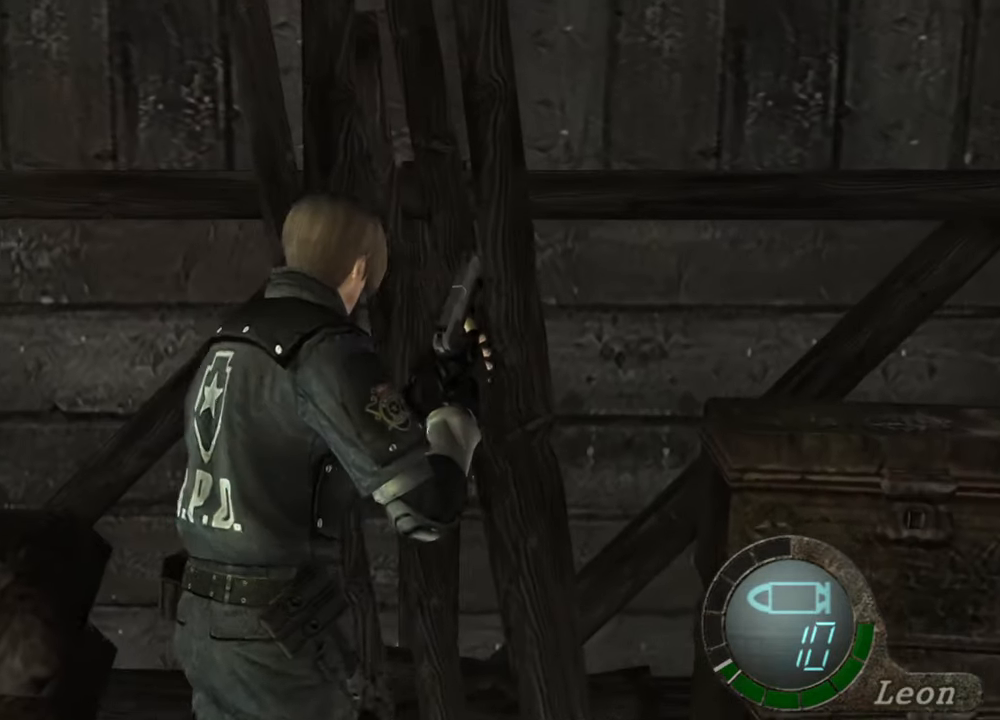
{"keys": [], "mouse": [], "events": [[167, "shift", "up"], [234, "w", "up"]]}
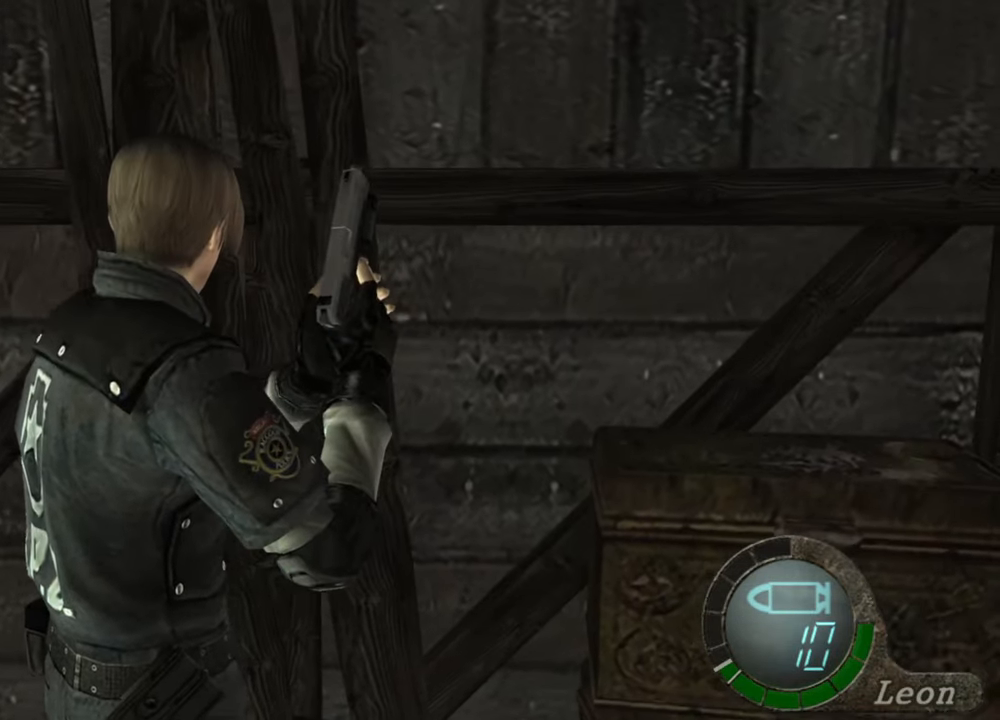
{"keys": [], "mouse": [], "events": []}
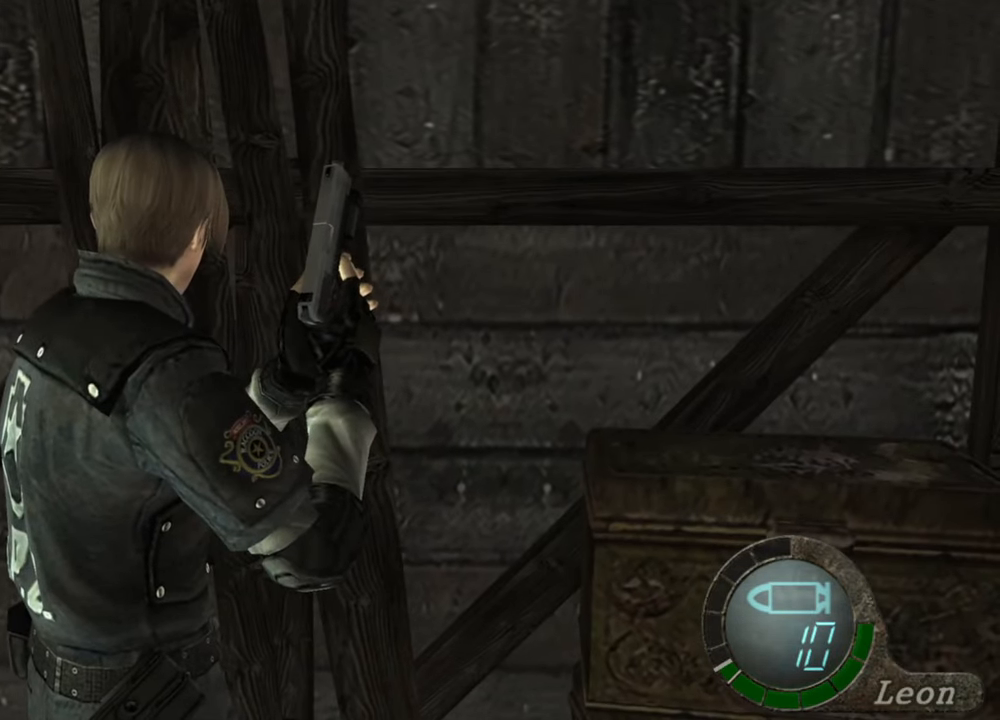
{"keys": [], "mouse": [], "events": []}
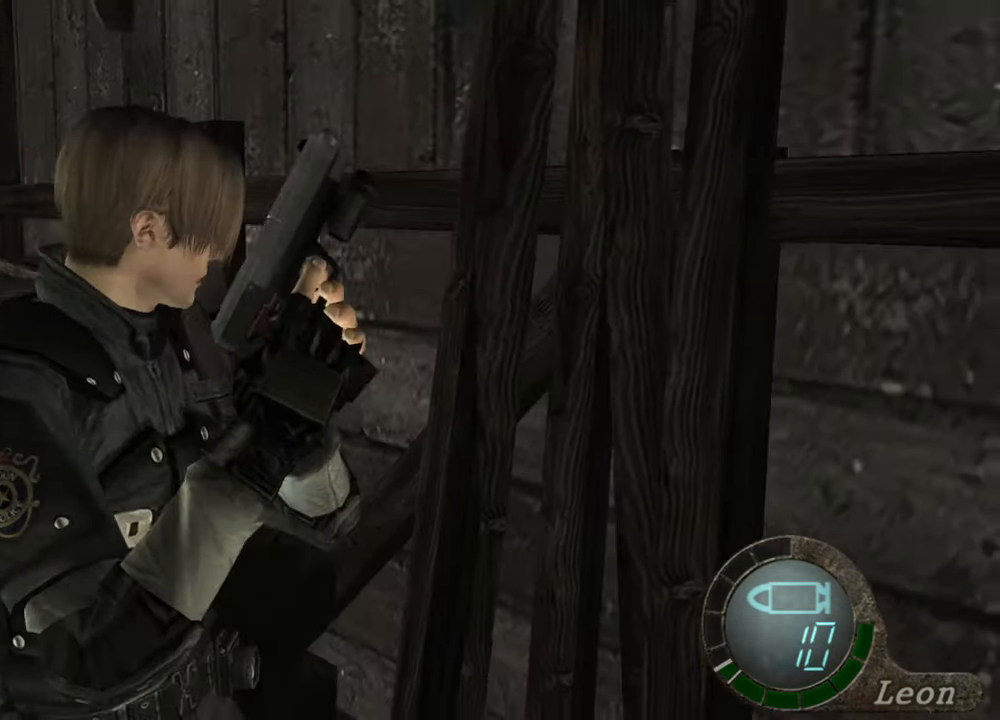
{"keys": ["w"], "mouse": [], "events": [[34, "mouse_right", "down"], [200, "mouse_right", "up"], [434, "w", "down"]]}
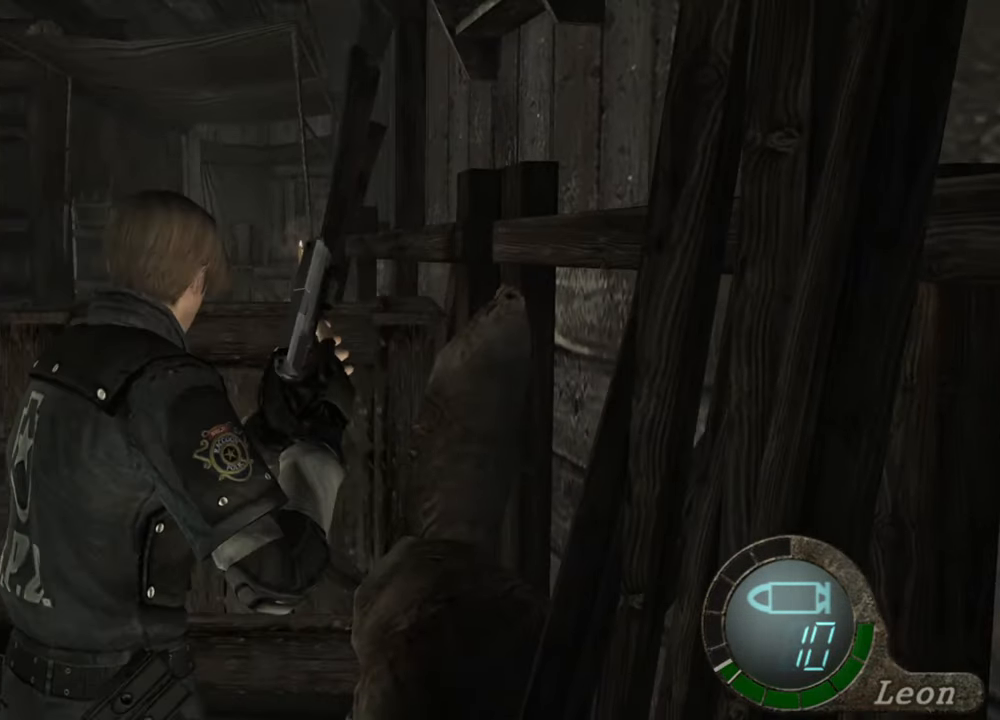
{"keys": ["shift", "w"], "mouse": [], "events": [[34, "shift", "down"]]}
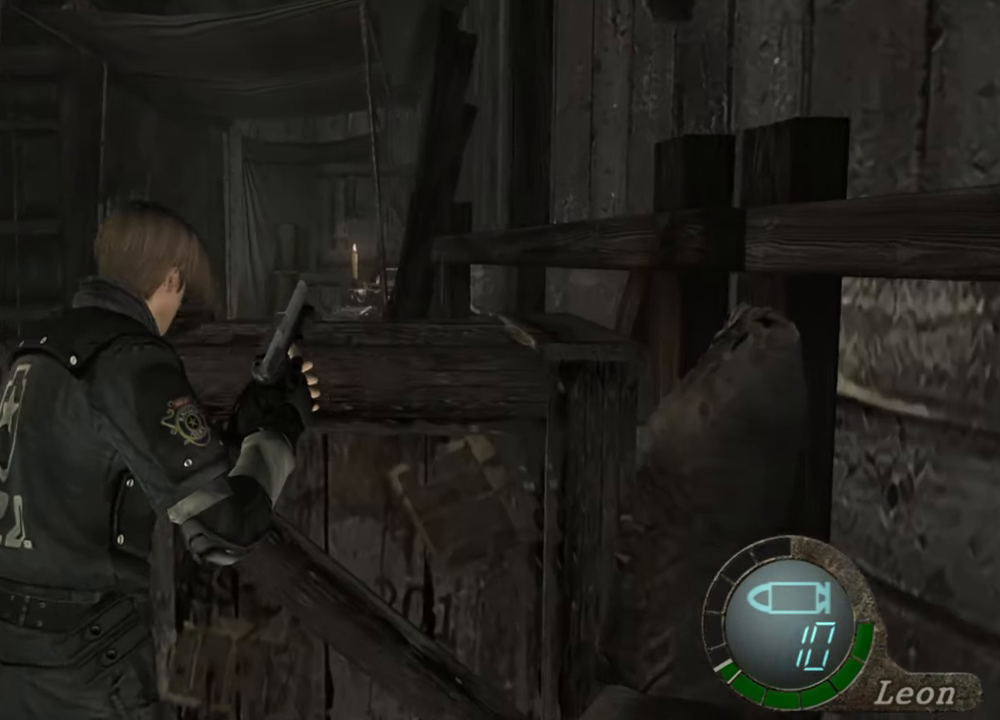
{"keys": ["shift", "w"], "mouse": [], "events": []}
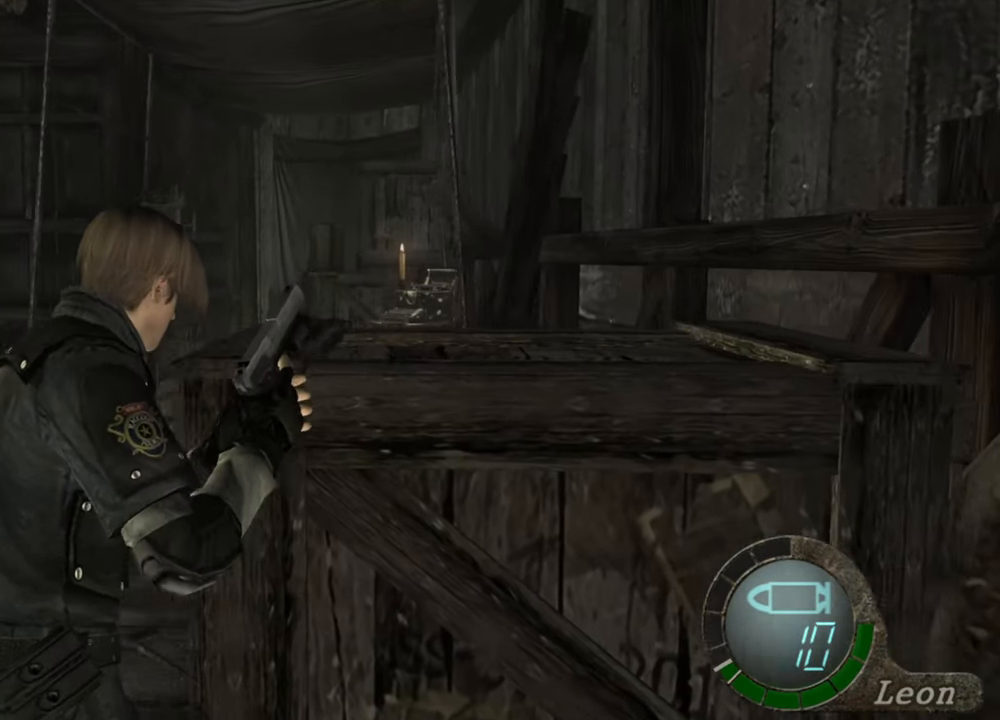
{"keys": ["shift", "w"], "mouse": [], "events": []}
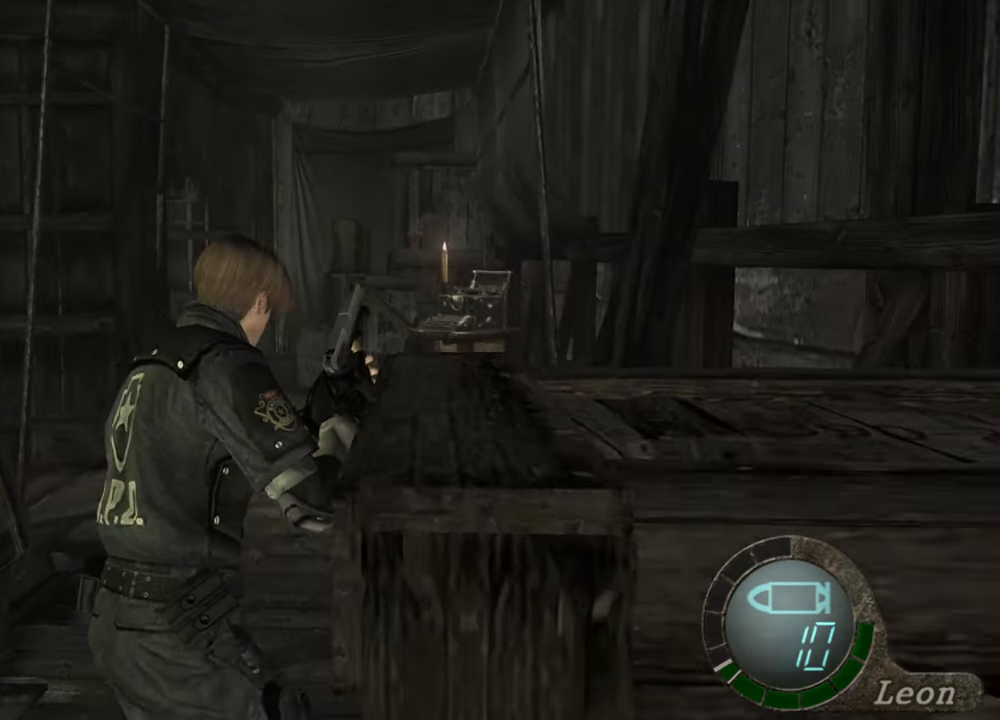
{"keys": [], "mouse": [], "events": [[134, "shift", "up"], [134, "w", "up"]]}
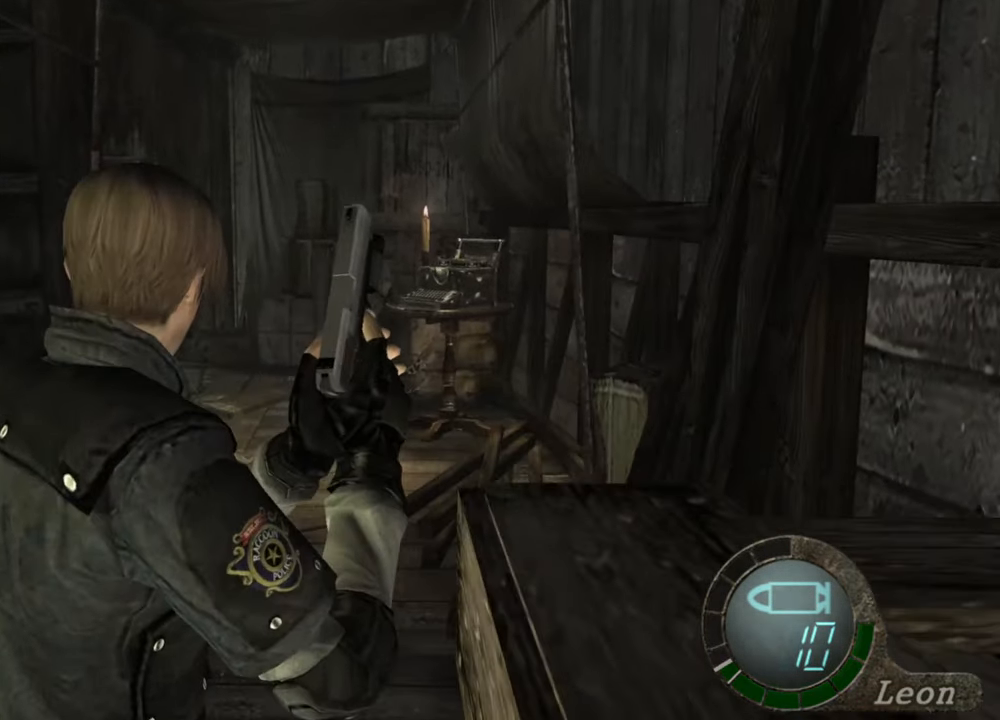
{"keys": [], "mouse": [], "events": []}
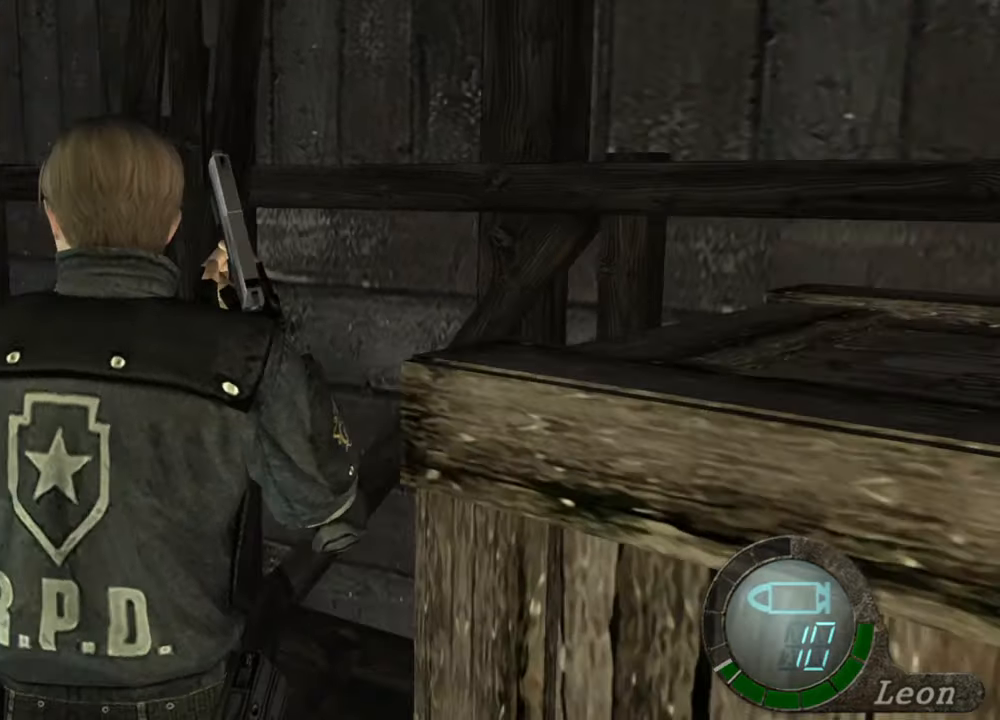
{"keys": [], "mouse": [], "events": []}
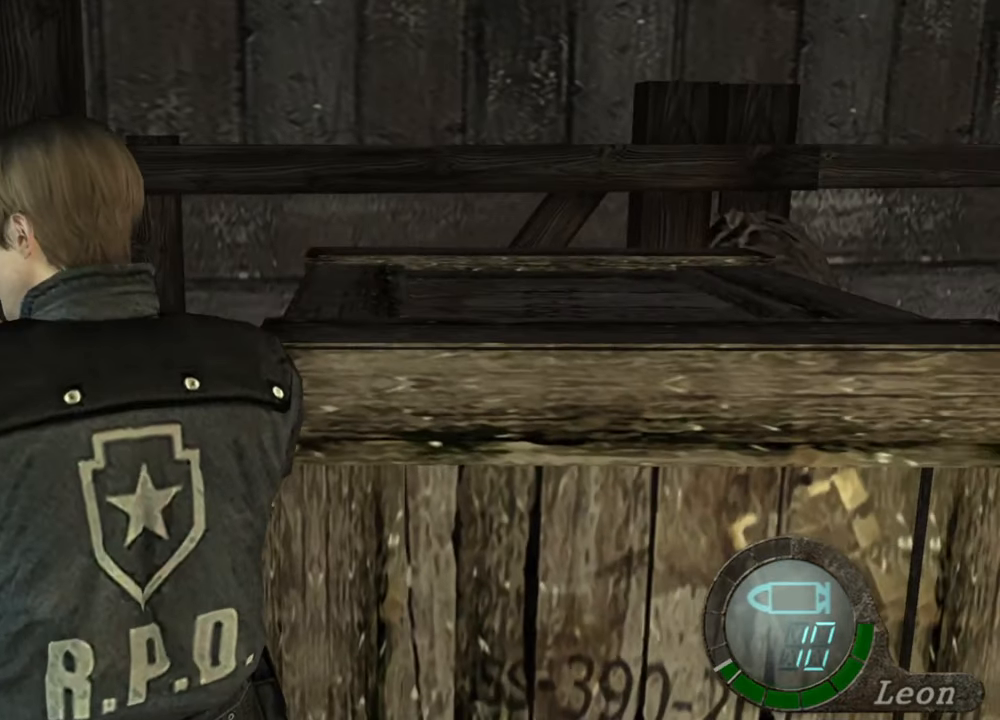
{"keys": [], "mouse": [], "events": []}
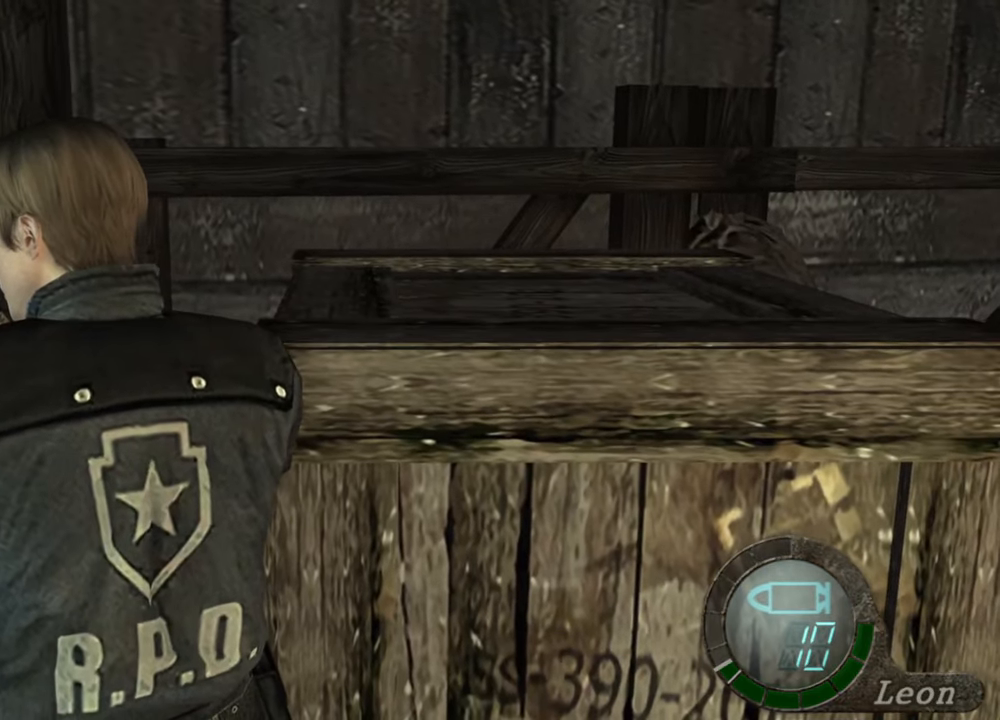
{"keys": [], "mouse": [], "events": []}
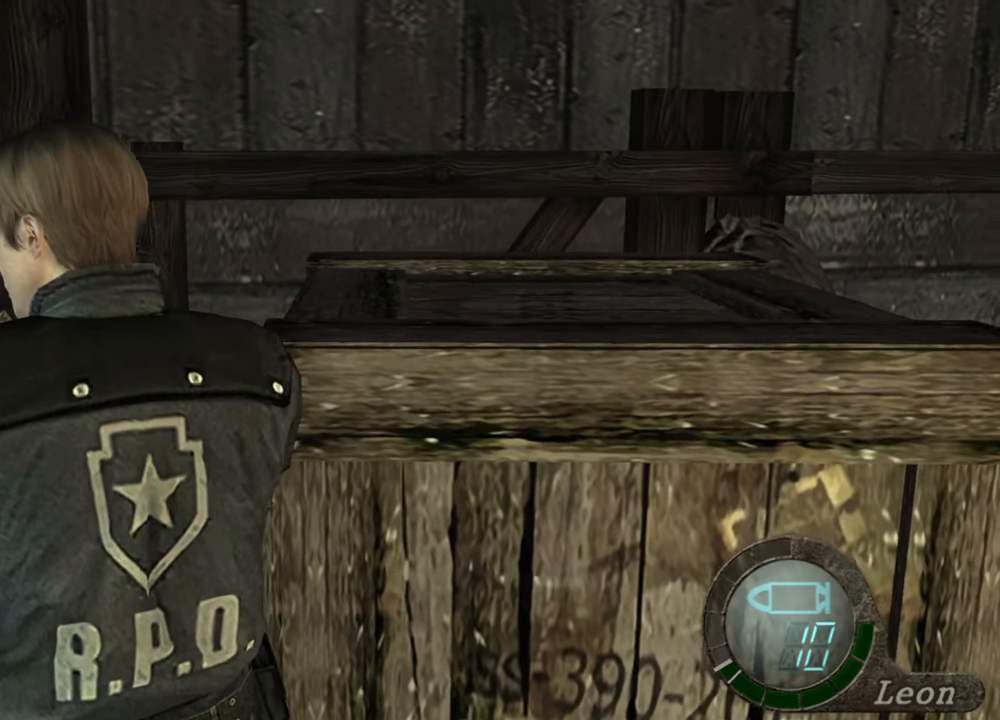
{"keys": [], "mouse": [], "events": []}
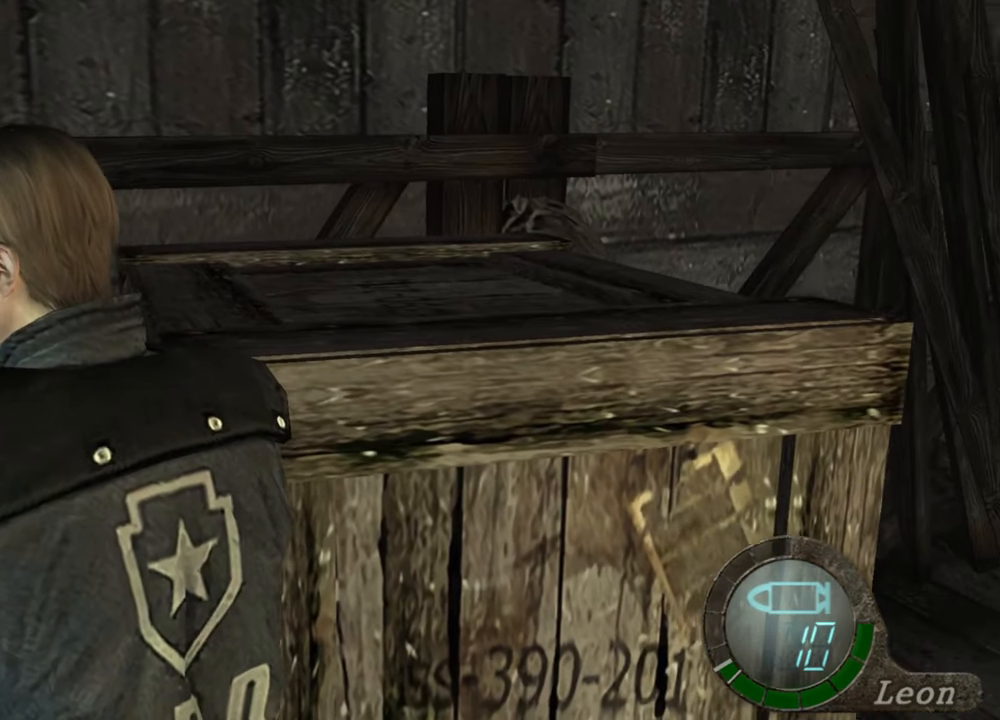
{"keys": [], "mouse": [], "events": []}
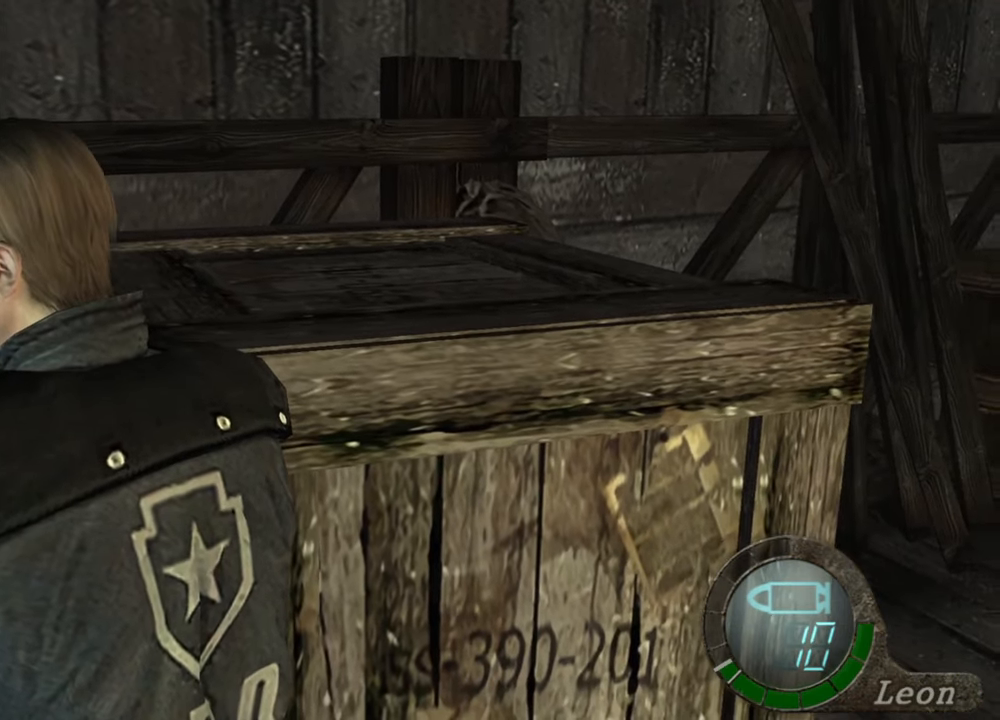
{"keys": [], "mouse": [], "events": []}
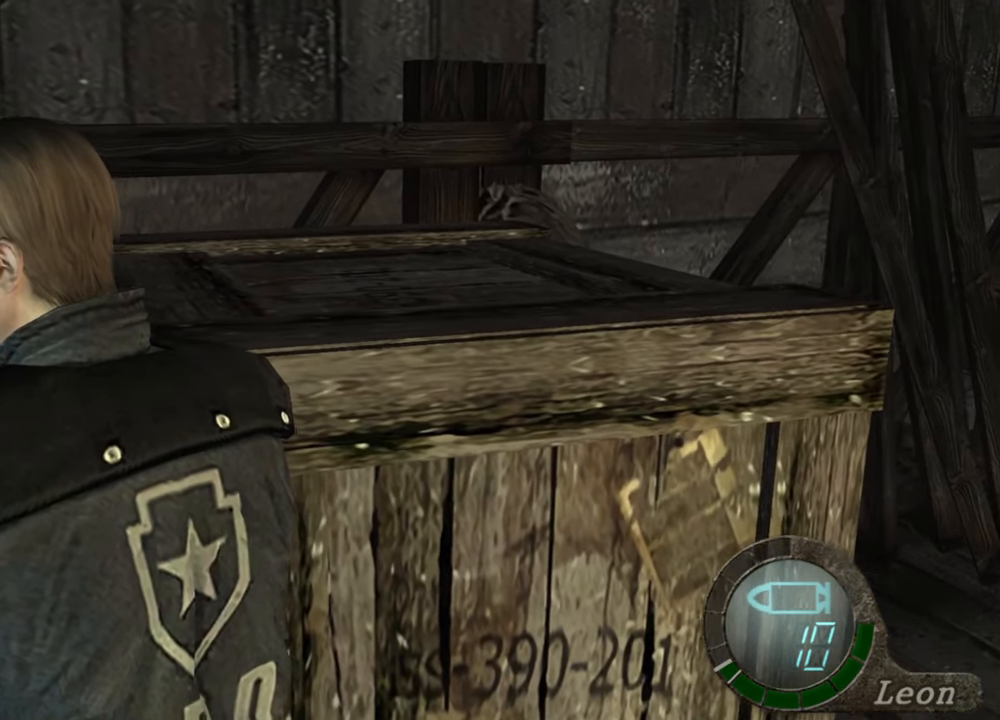
{"keys": [], "mouse": [], "events": []}
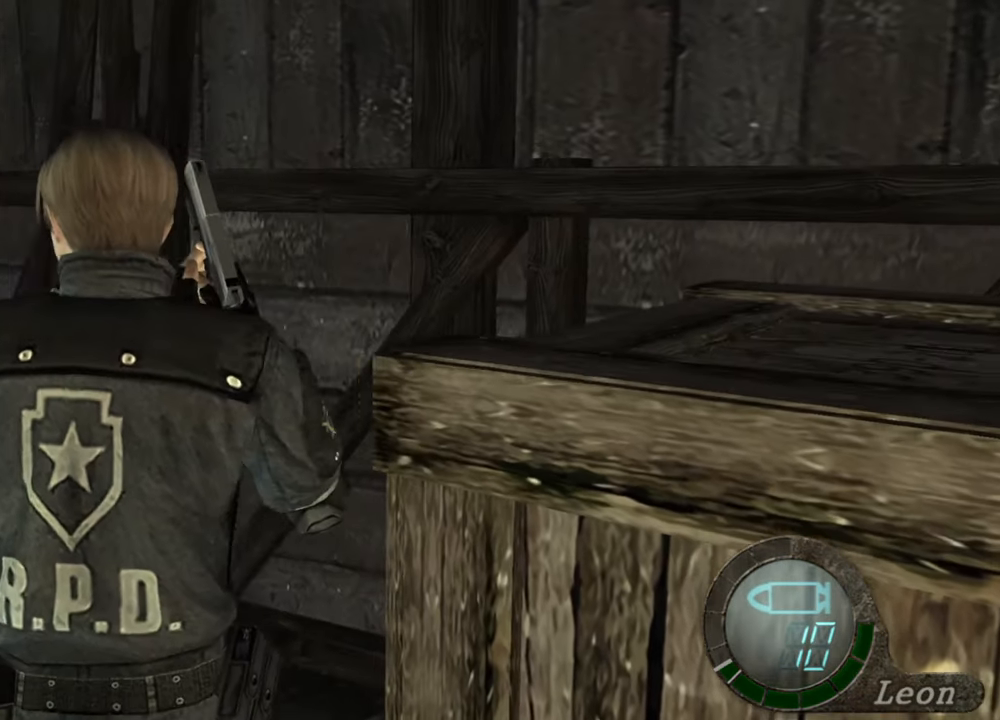
{"keys": ["w"], "mouse": [], "events": [[400, "w", "down"]]}
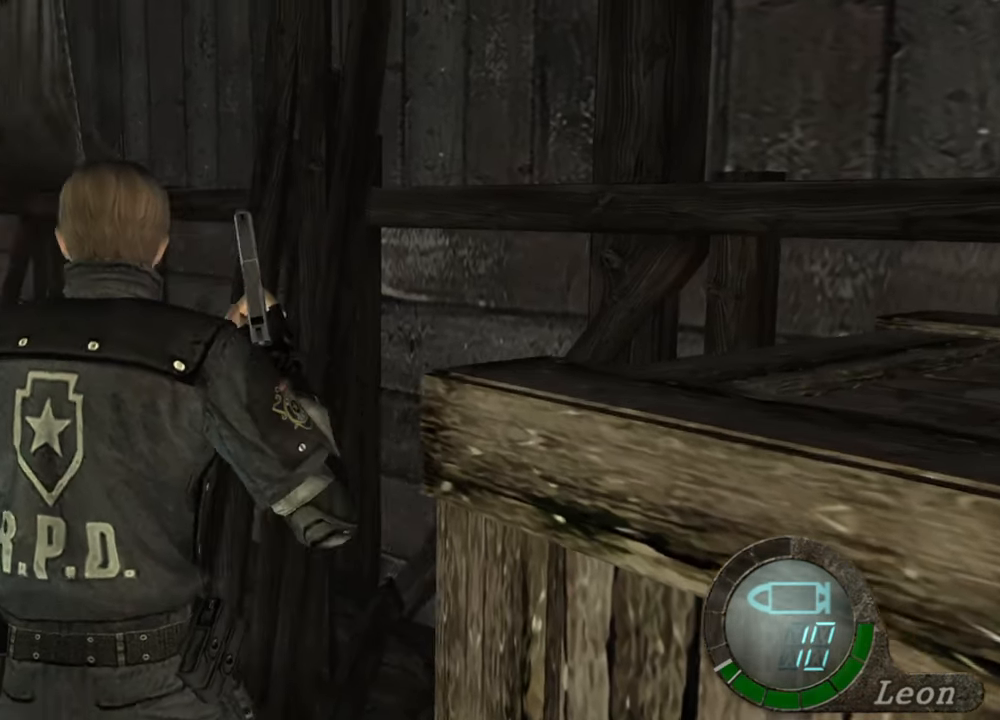
{"keys": ["a", "w"], "mouse": [], "events": [[367, "a", "down"]]}
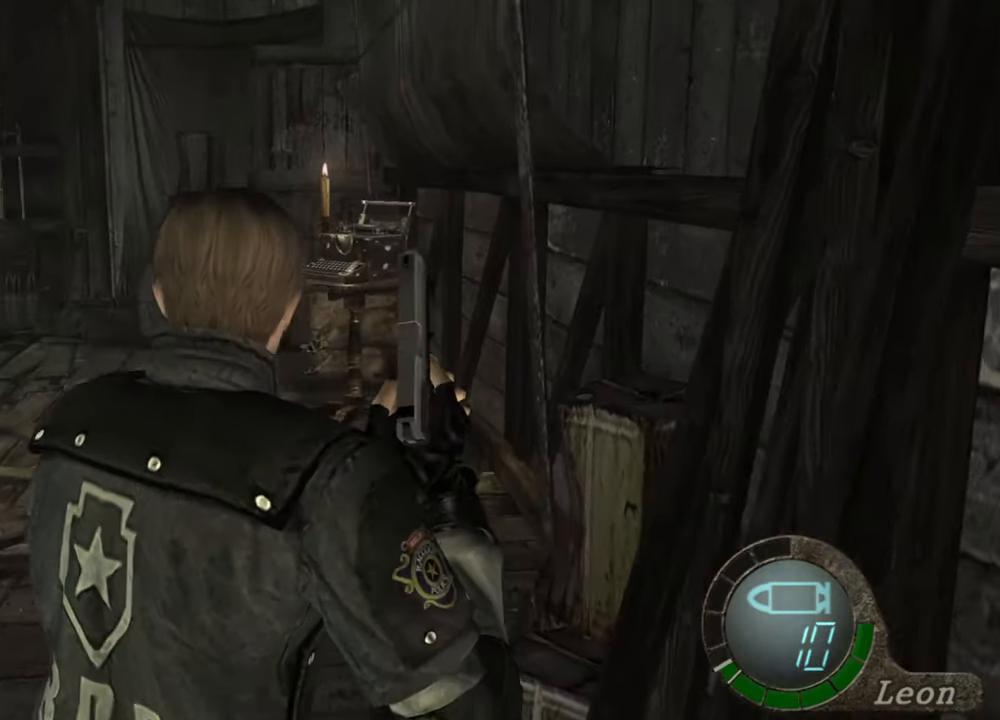
{"keys": ["w"], "mouse": [], "events": [[67, "a", "up"]]}
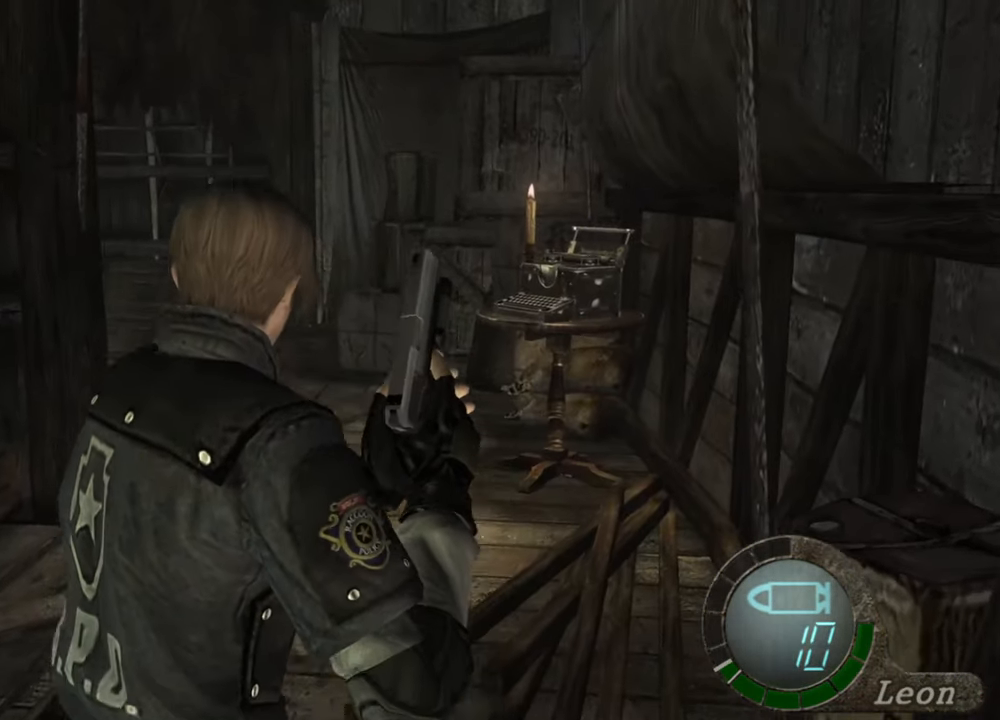
{"keys": ["w"], "mouse": [], "events": []}
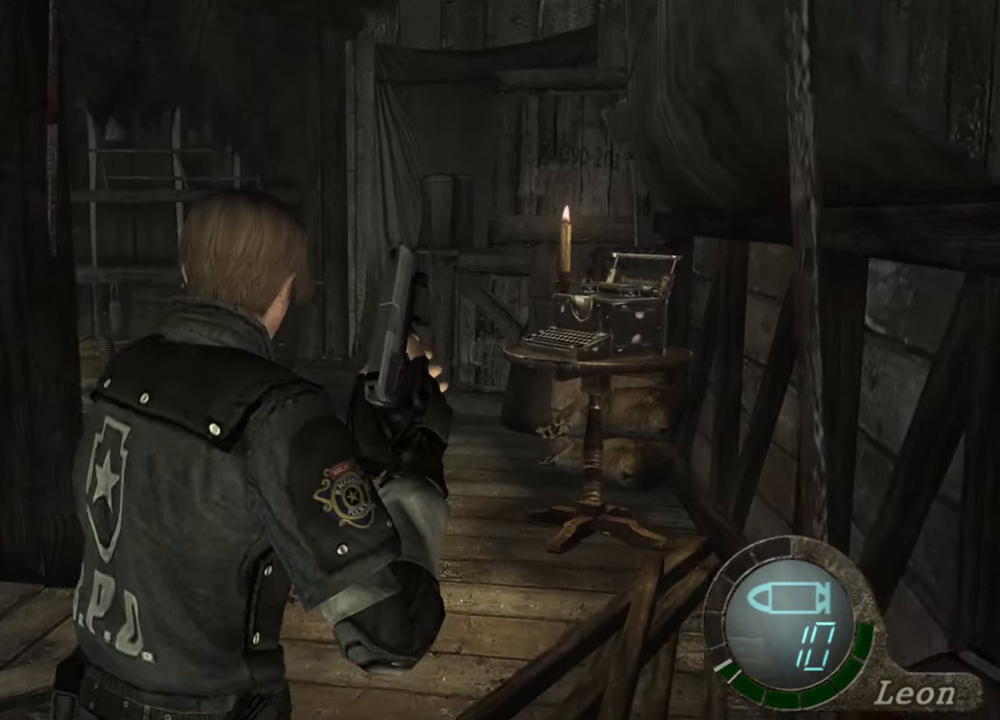
{"keys": [], "mouse": [], "events": [[367, "w", "up"]]}
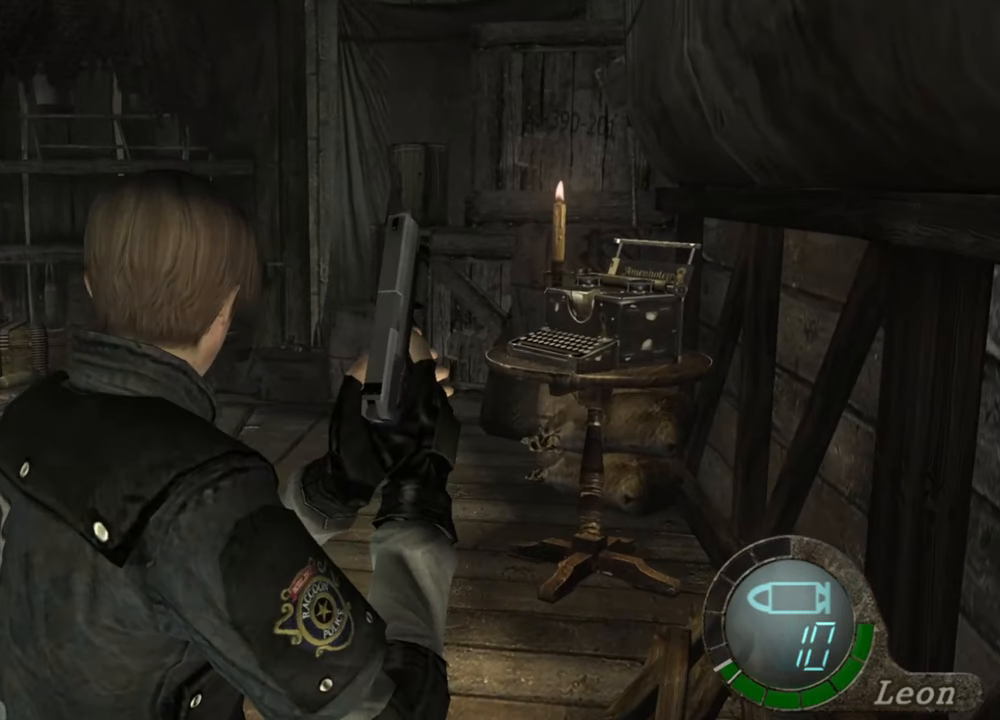
{"keys": [], "mouse": [], "events": []}